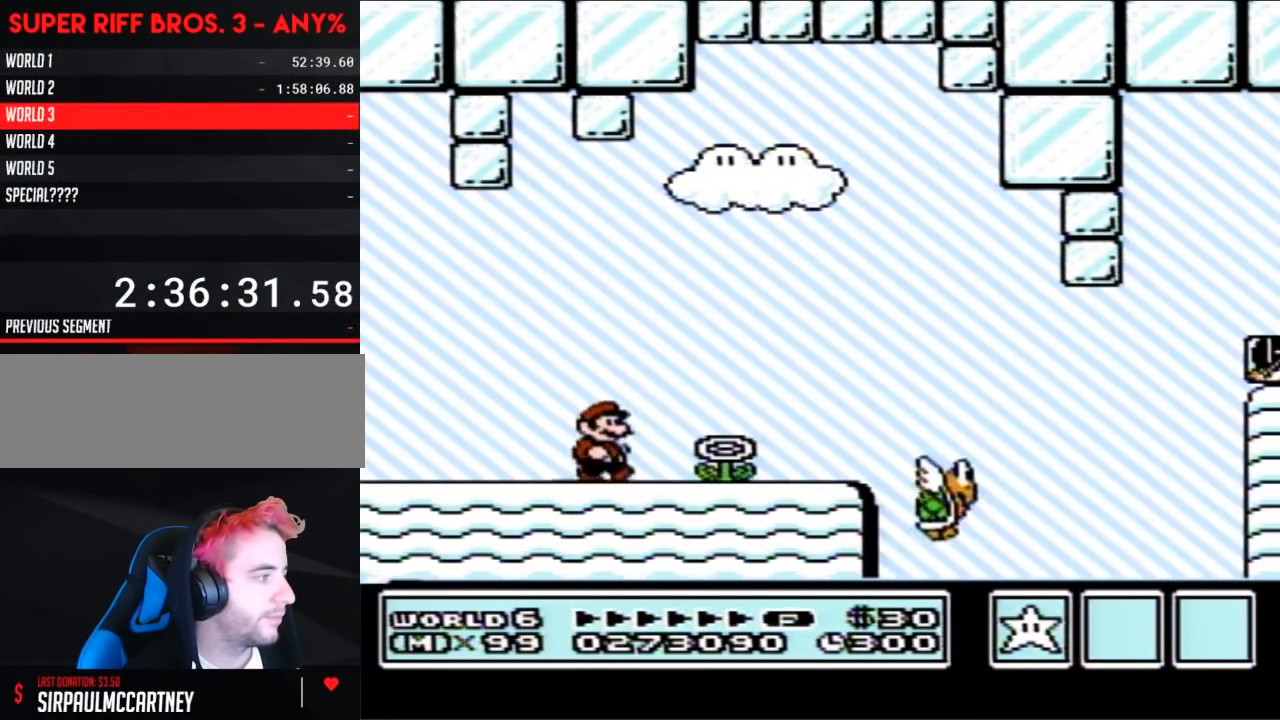
Gameplay with a controller (Nintendo layout); each line is a JSON object with the inputs held at the frame after it. "events" lists button and stick changes between this image and that frame as [ms after this image, input, new state], when the widget could be followed in between. Not read: L3 R3.
{"buttons": ["B", "DPAD_RIGHT"], "events": []}
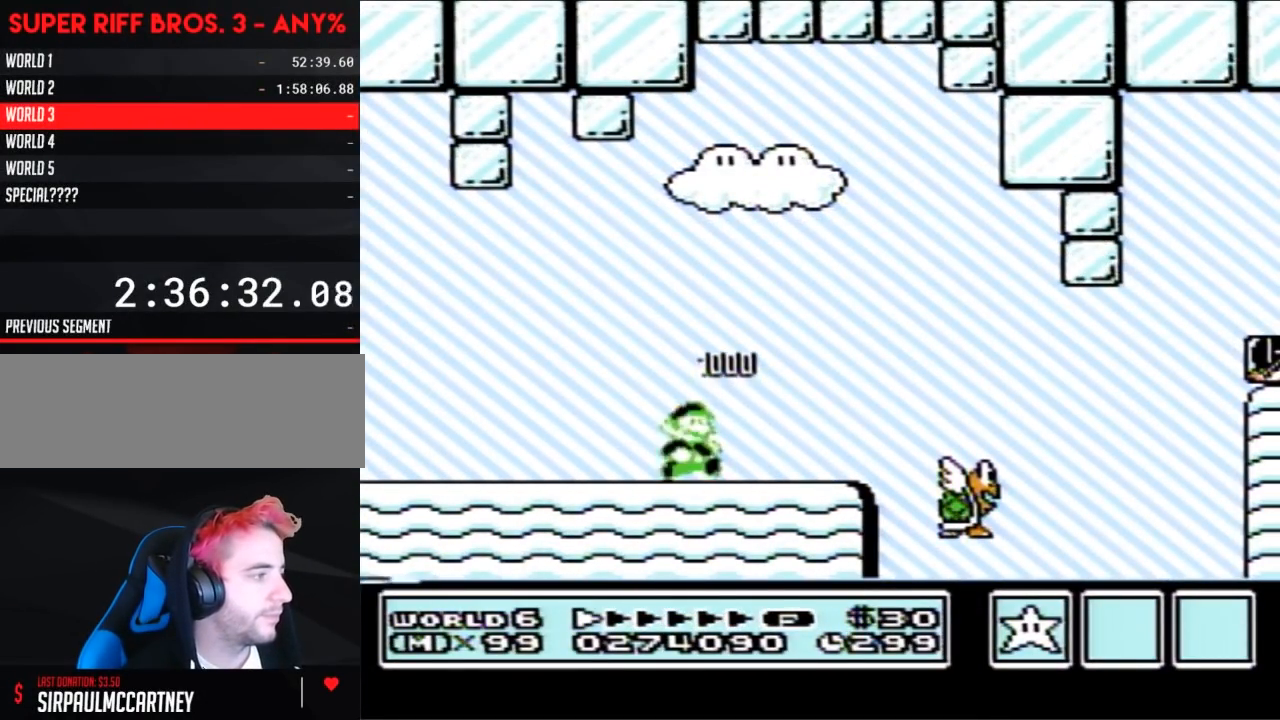
{"buttons": ["A", "B", "DPAD_RIGHT"], "events": [[433, "A", "down"]]}
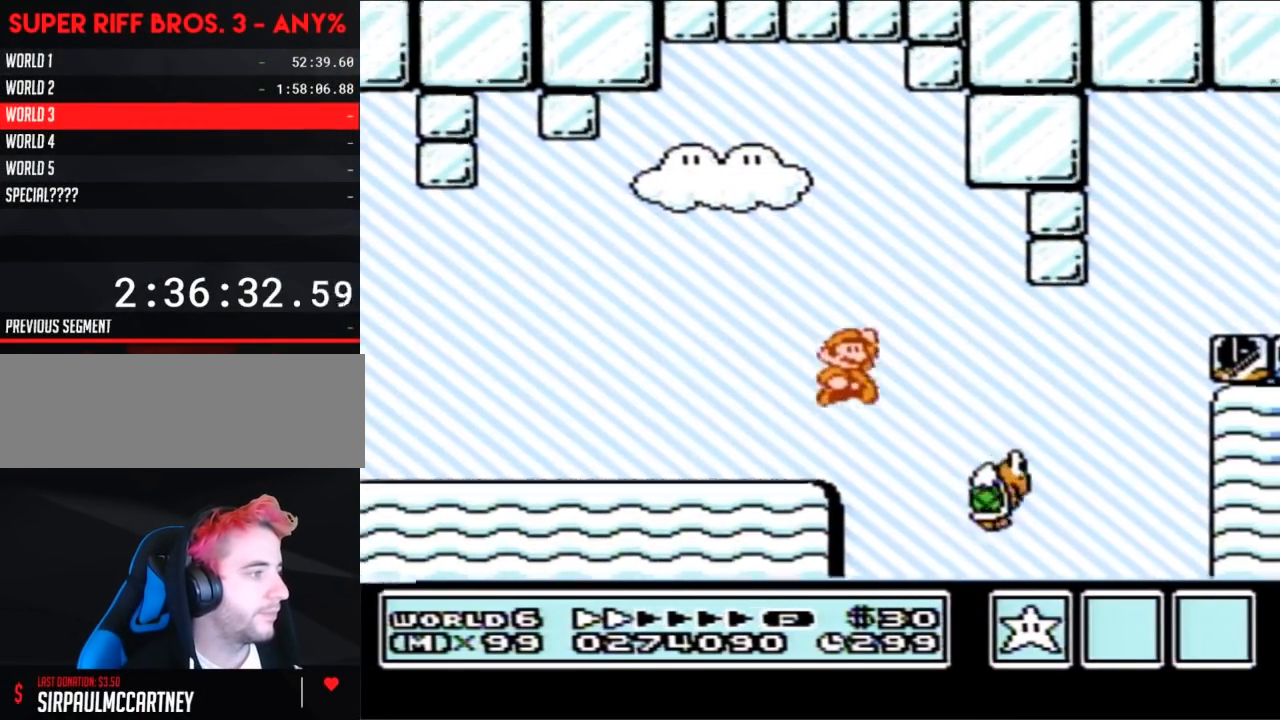
{"buttons": ["A", "B", "DPAD_LEFT"], "events": [[17, "A", "up"], [333, "DPAD_RIGHT", "up"], [367, "A", "down"], [367, "DPAD_LEFT", "down"], [433, "DPAD_UP", "down"], [467, "DPAD_UP", "up"]]}
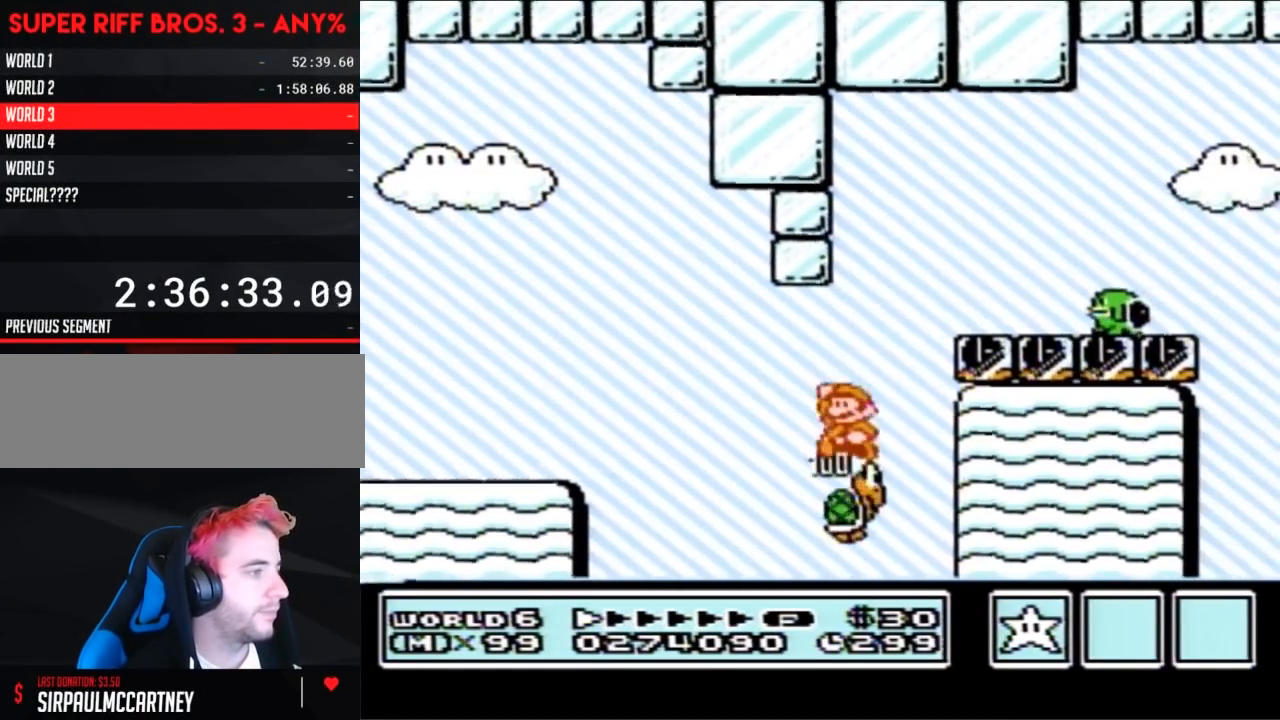
{"buttons": ["B", "DPAD_LEFT"], "events": [[50, "DPAD_LEFT", "up"], [83, "DPAD_RIGHT", "down"], [333, "A", "up"], [367, "DPAD_RIGHT", "up"], [450, "DPAD_LEFT", "down"]]}
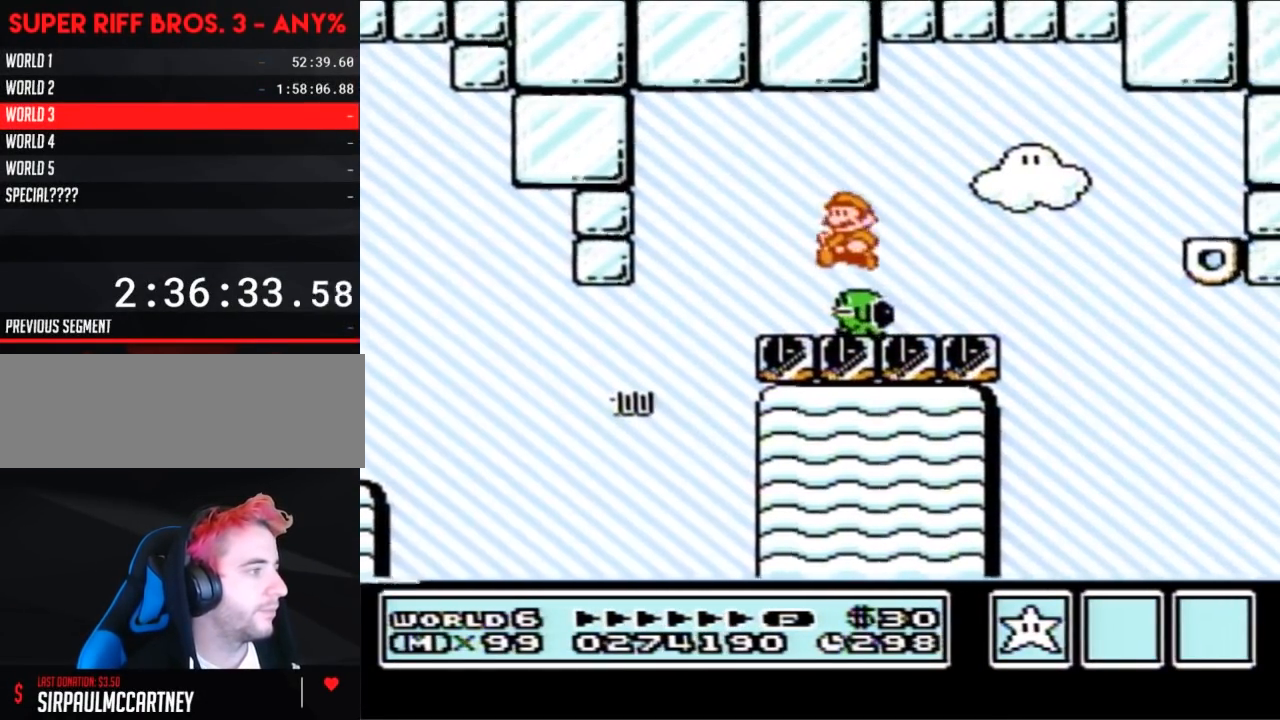
{"buttons": ["B", "DPAD_RIGHT"], "events": [[267, "DPAD_LEFT", "up"], [267, "DPAD_UP", "down"], [300, "DPAD_RIGHT", "down"], [300, "DPAD_UP", "up"]]}
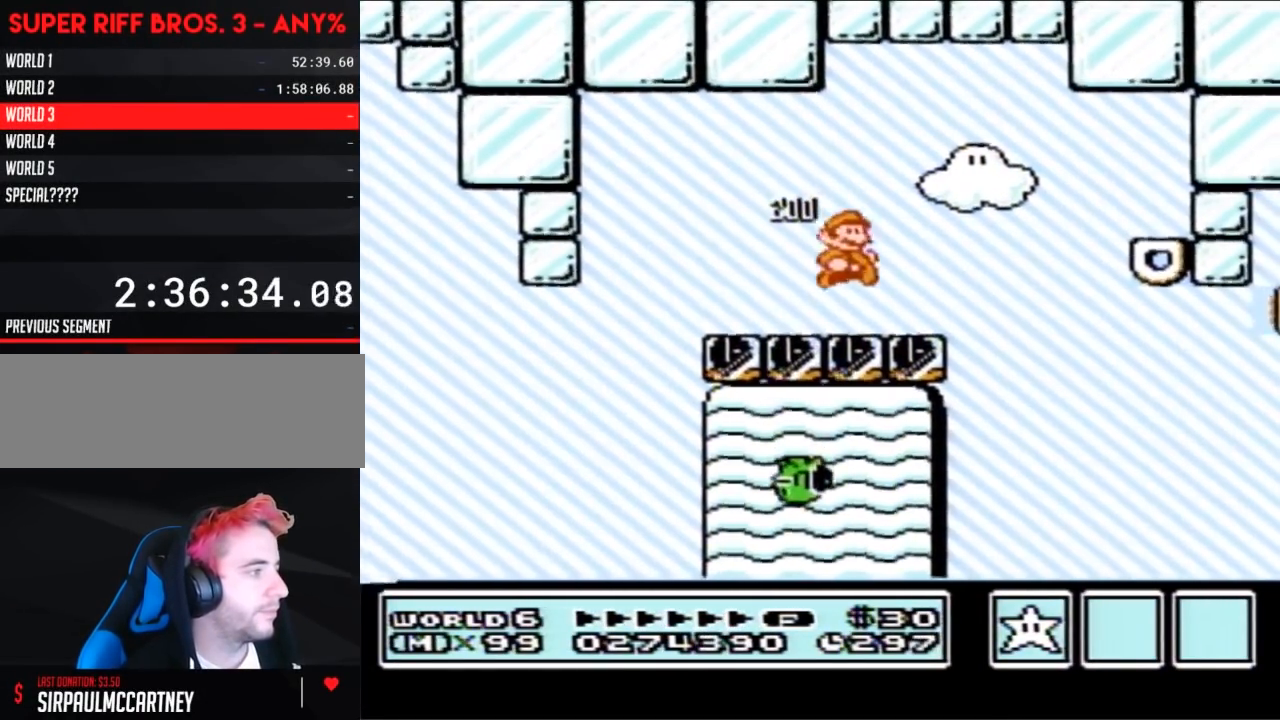
{"buttons": ["B", "DPAD_RIGHT"], "events": [[300, "A", "down"], [433, "A", "up"]]}
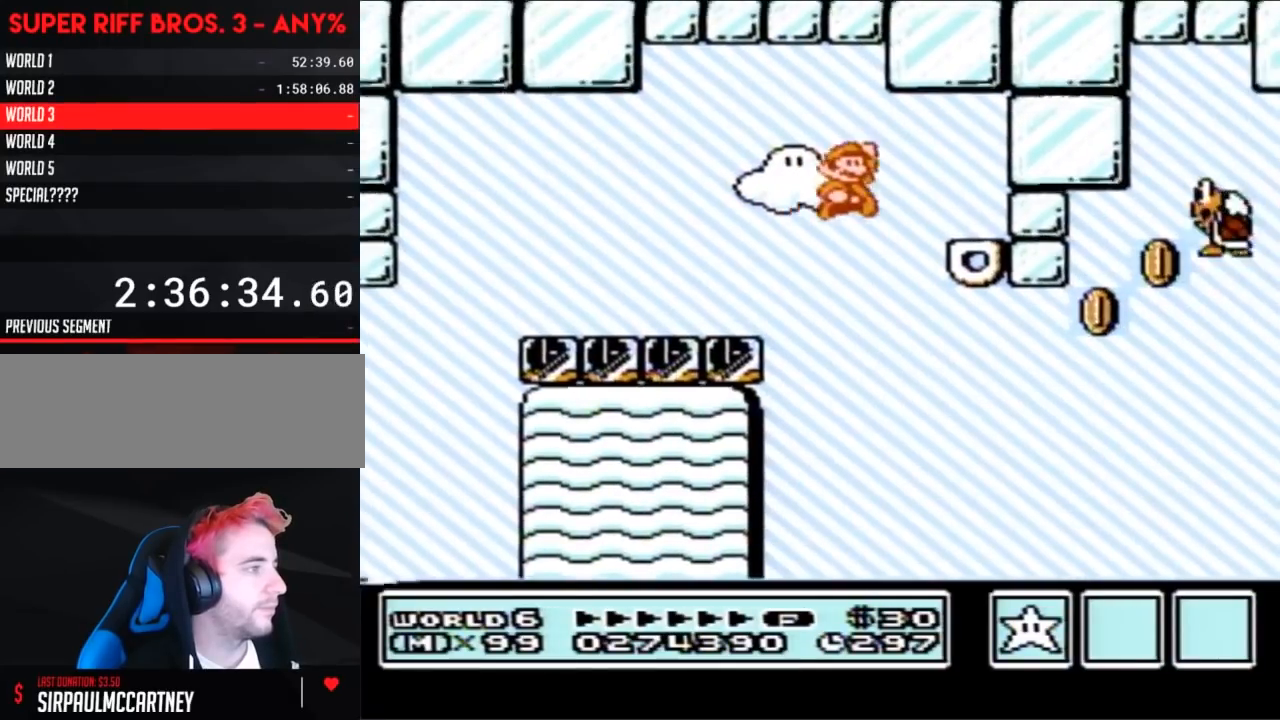
{"buttons": ["B"], "events": [[300, "DPAD_RIGHT", "up"]]}
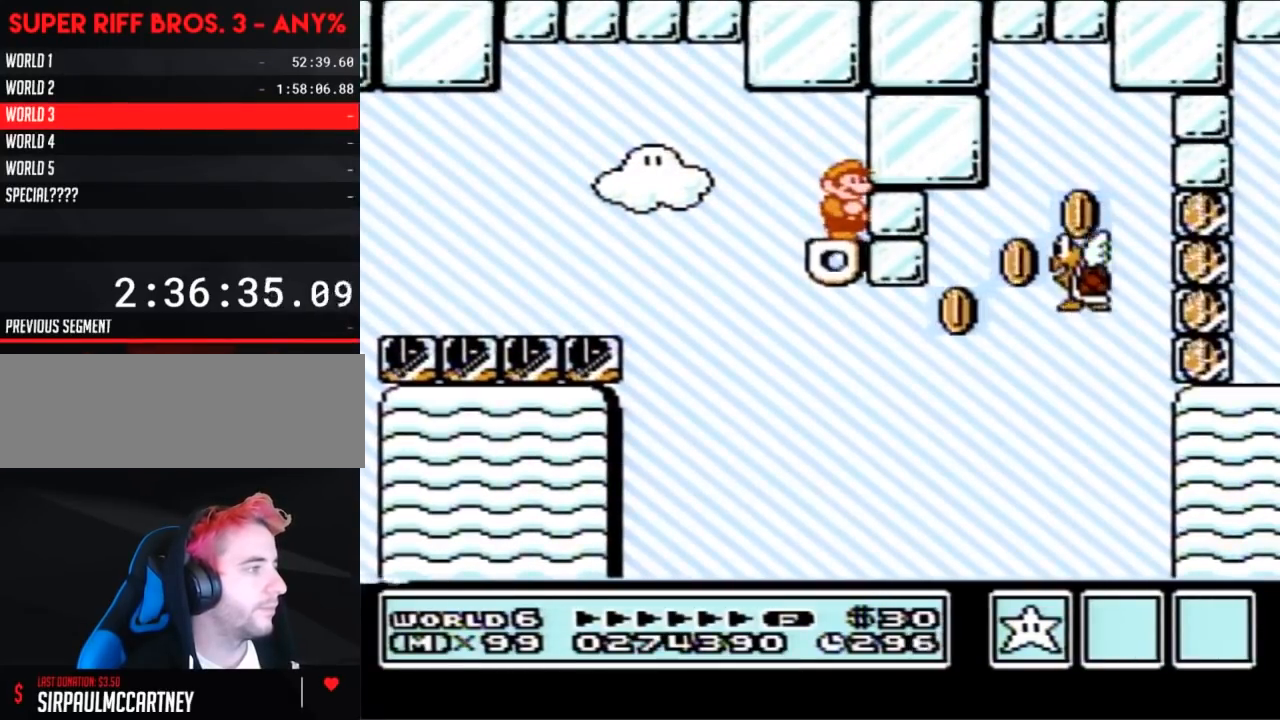
{"buttons": ["B"], "events": []}
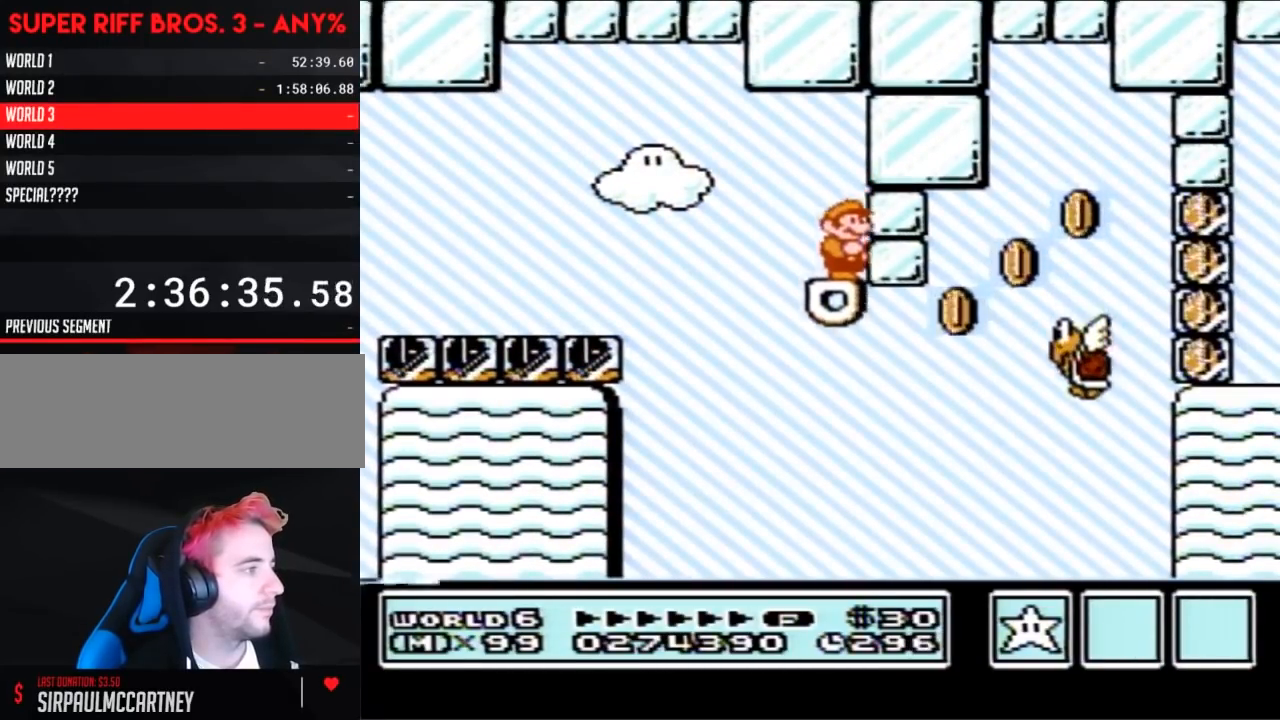
{"buttons": ["A", "B", "DPAD_RIGHT"], "events": [[200, "DPAD_RIGHT", "down"], [433, "A", "down"]]}
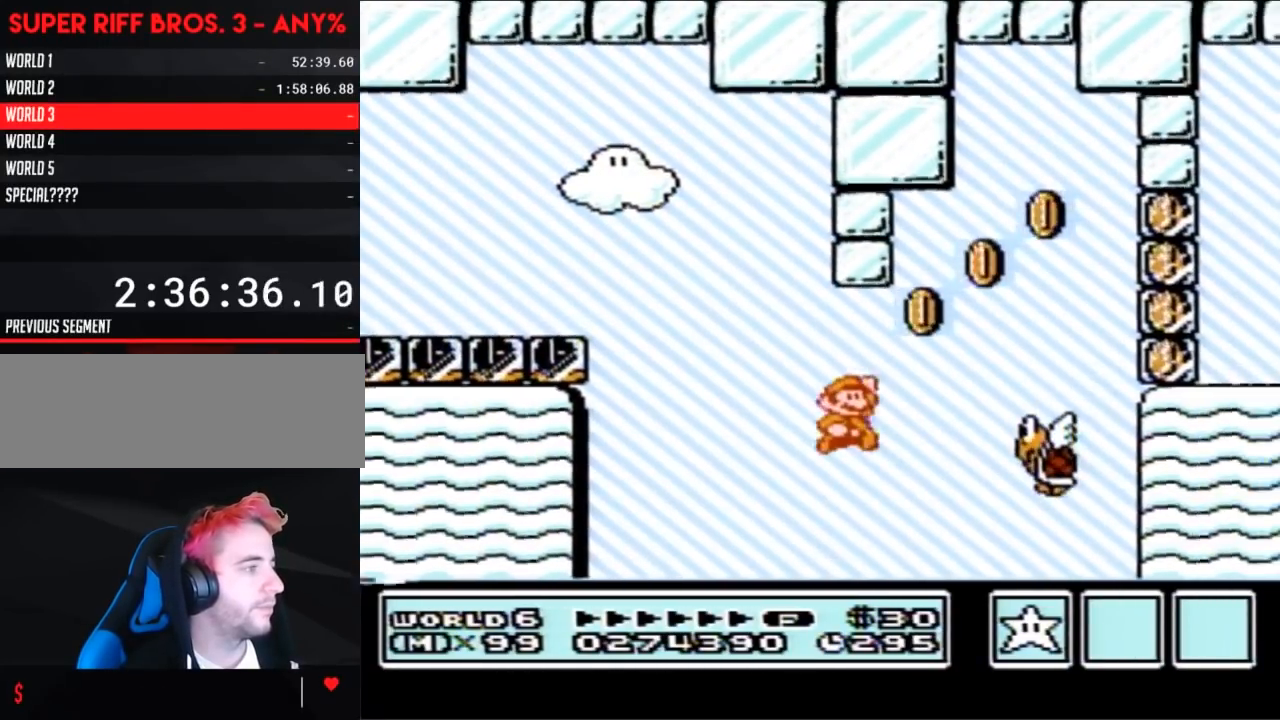
{"buttons": ["A", "B", "DPAD_RIGHT"], "events": [[150, "A", "up"], [333, "DPAD_RIGHT", "up"], [400, "DPAD_LEFT", "down"], [483, "A", "down"], [483, "DPAD_LEFT", "up"], [483, "DPAD_RIGHT", "down"]]}
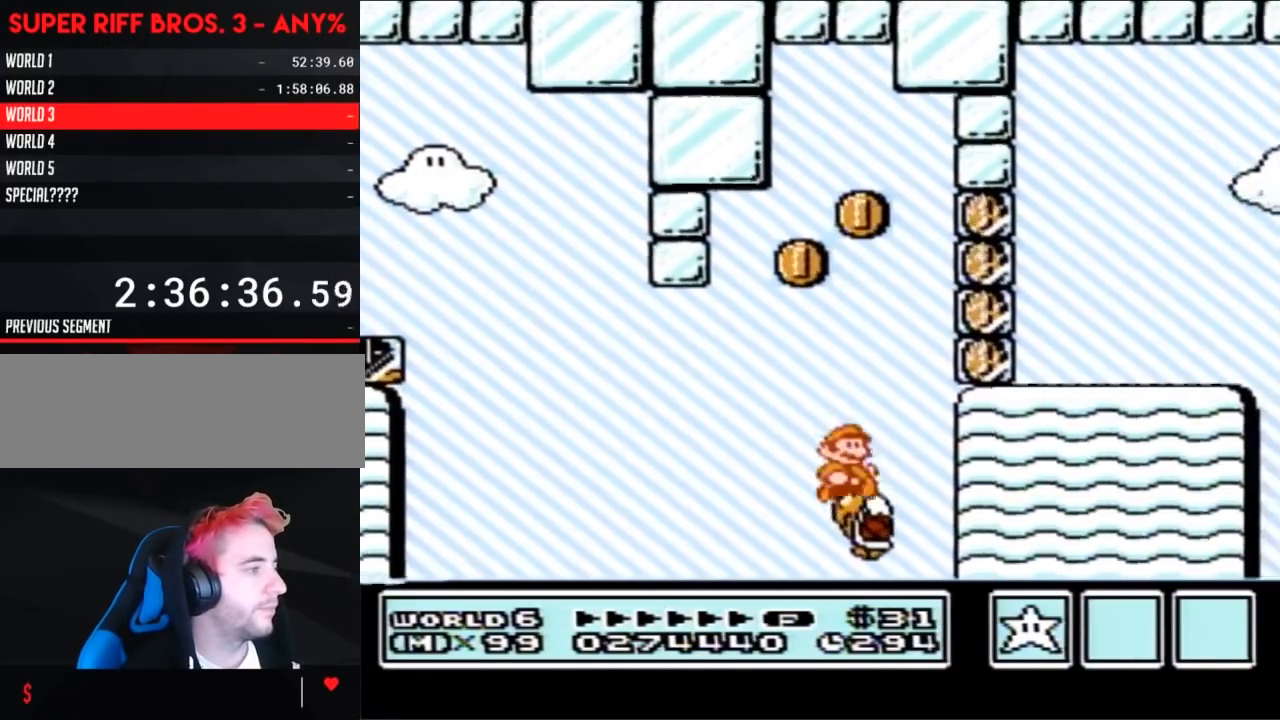
{"buttons": ["A", "B", "DPAD_RIGHT"], "events": [[217, "B", "up"], [333, "B", "down"], [400, "B", "up"], [450, "B", "down"]]}
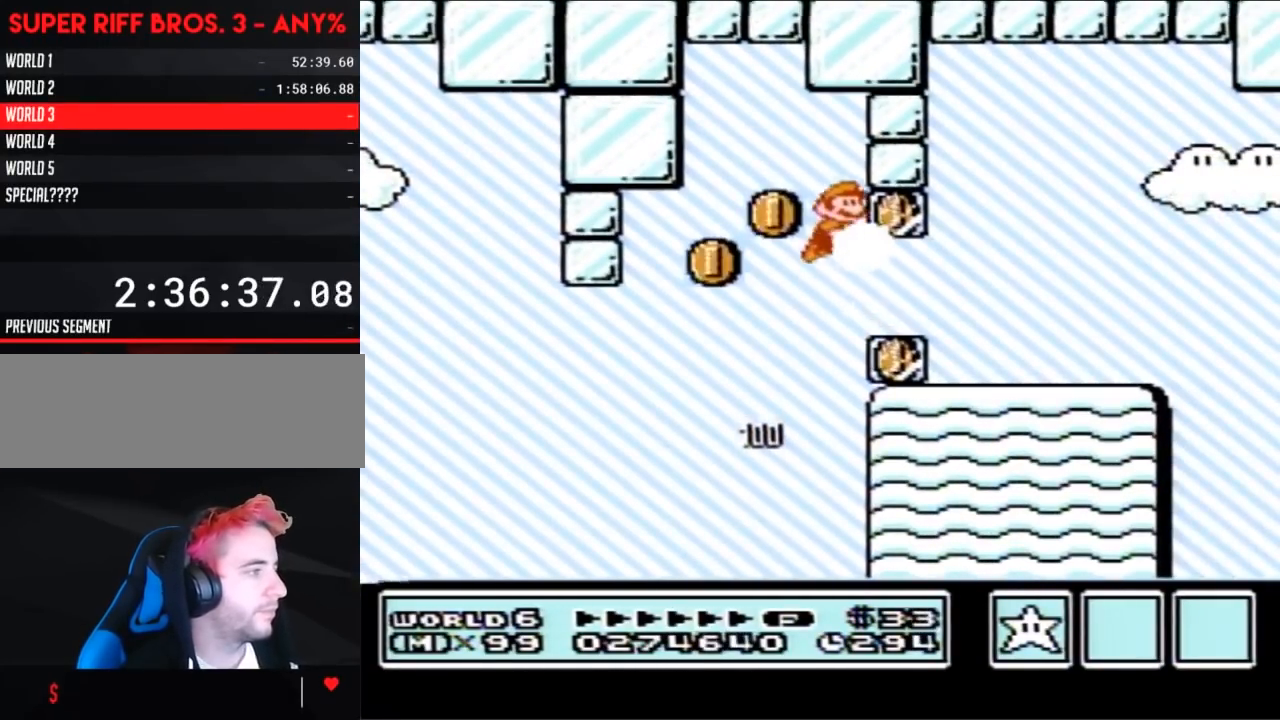
{"buttons": ["A", "DPAD_RIGHT"], "events": [[17, "B", "up"], [83, "B", "down"], [150, "B", "up"], [217, "B", "down"], [467, "B", "up"]]}
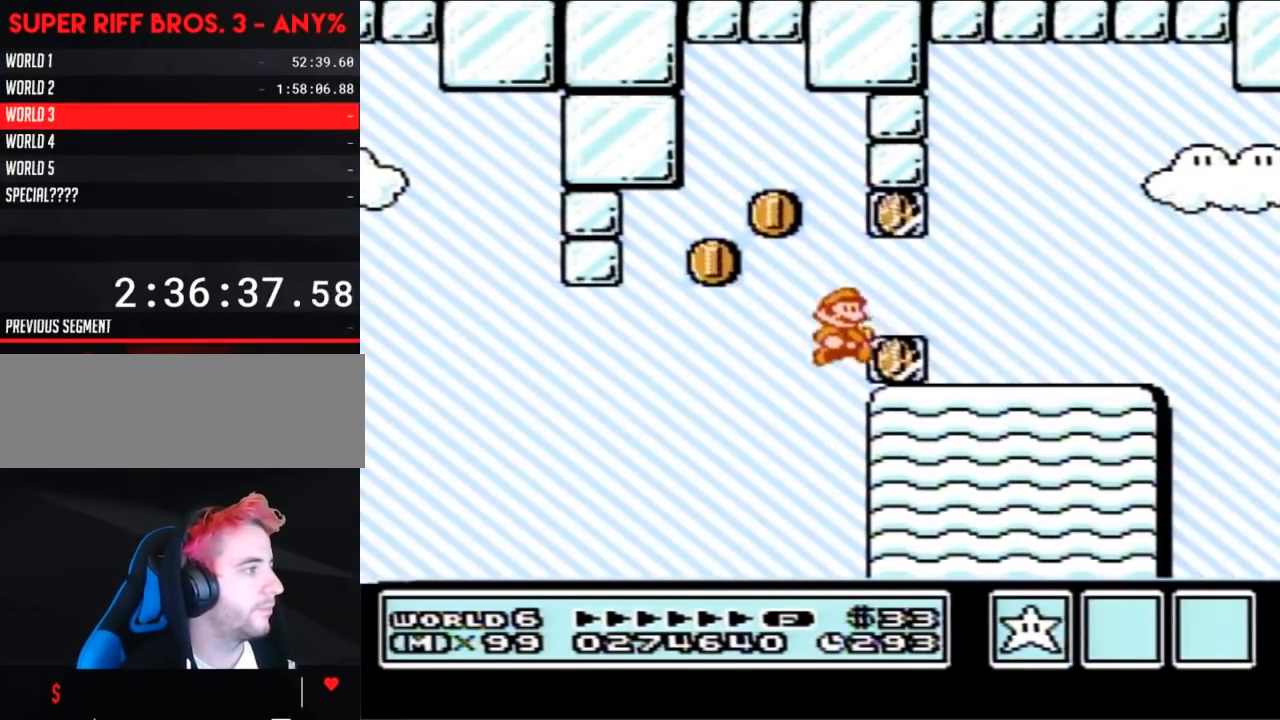
{"buttons": ["B", "DPAD_RIGHT"], "events": [[50, "B", "down"], [333, "A", "up"]]}
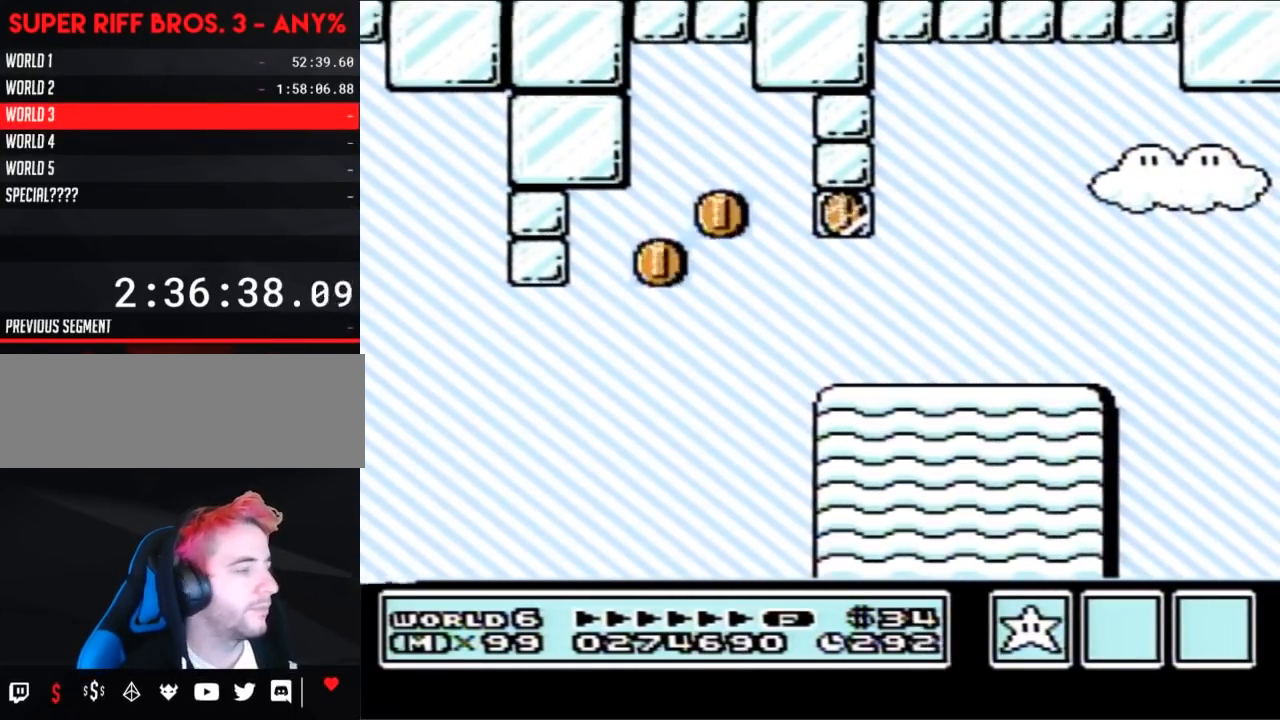
{"buttons": [], "events": [[150, "B", "up"], [200, "DPAD_RIGHT", "up"]]}
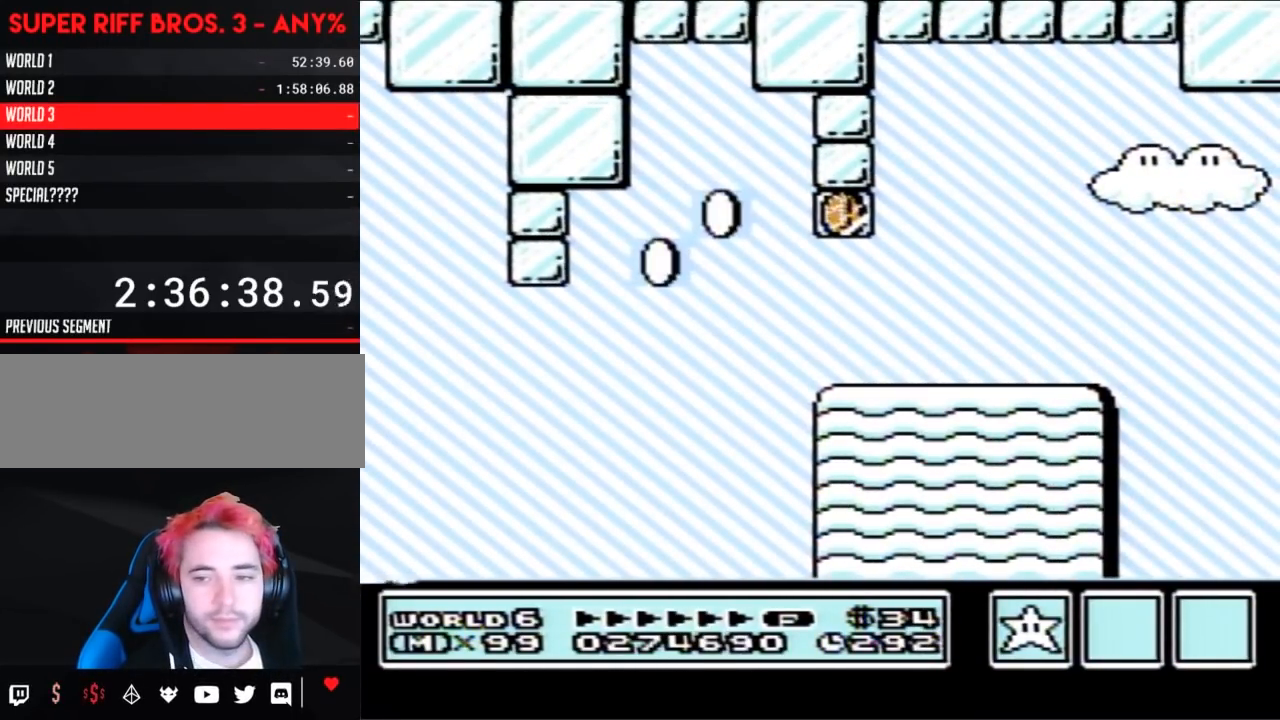
{"buttons": [], "events": []}
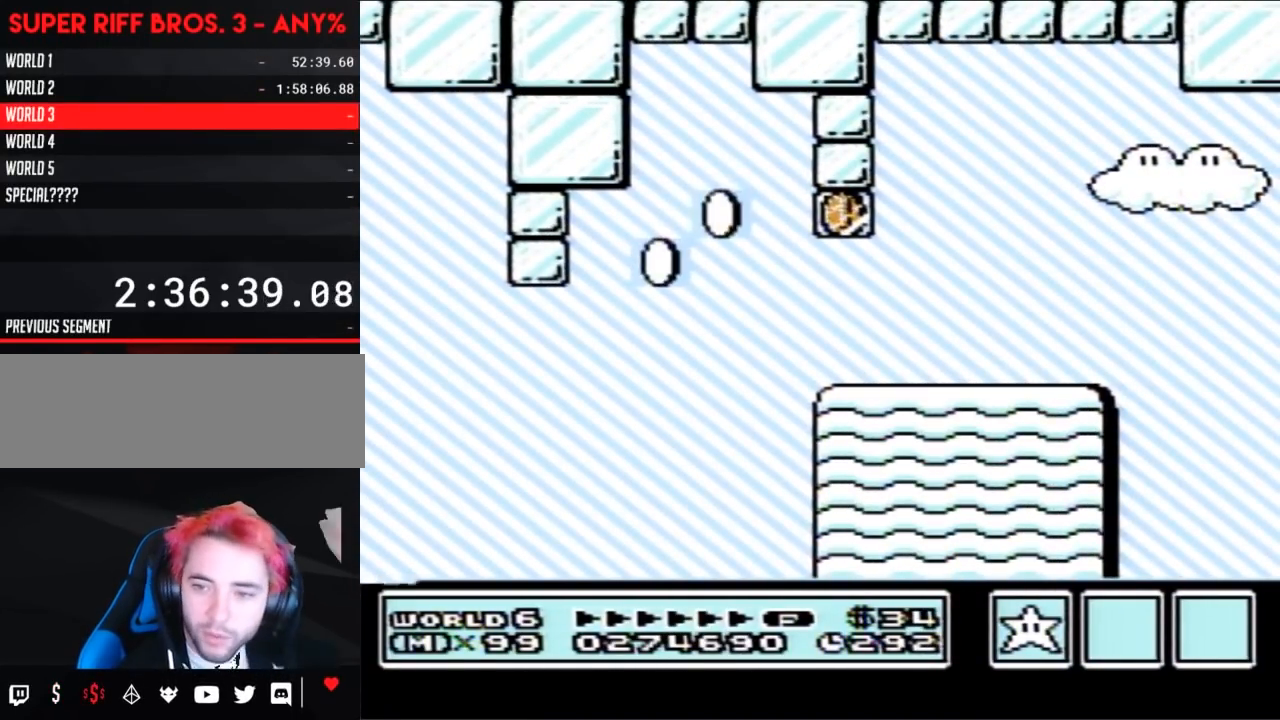
{"buttons": [], "events": []}
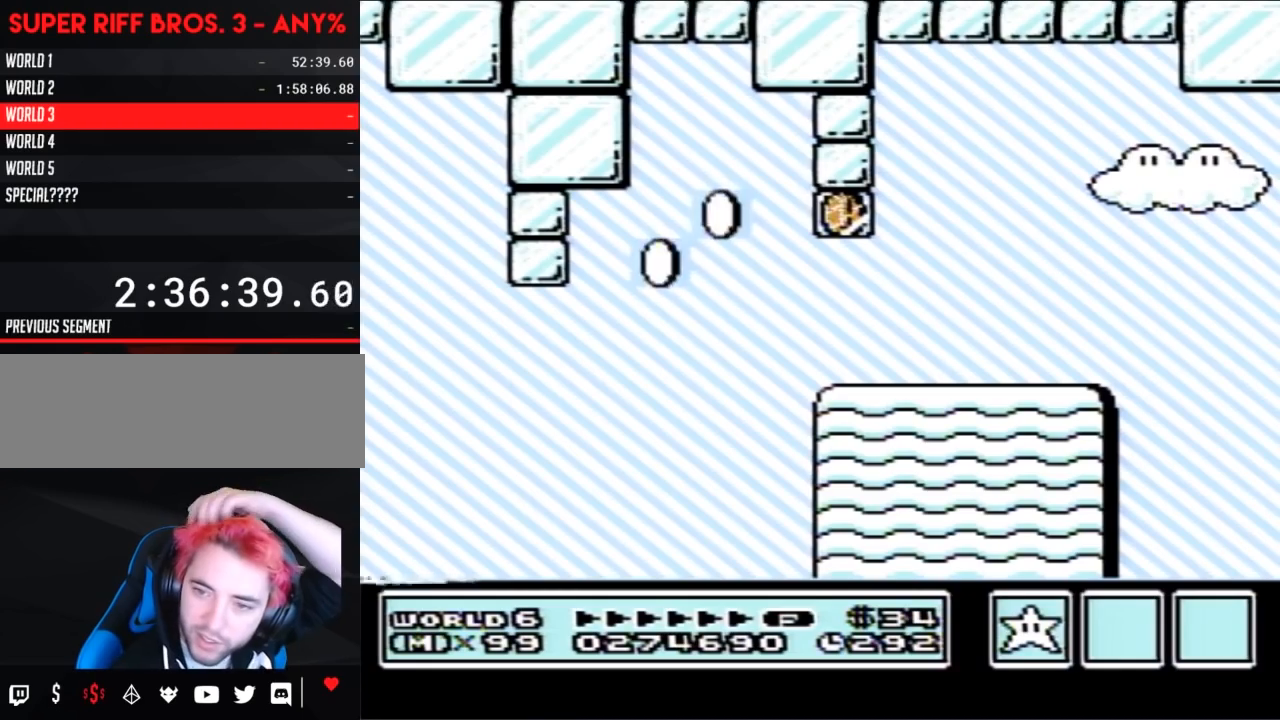
{"buttons": [], "events": []}
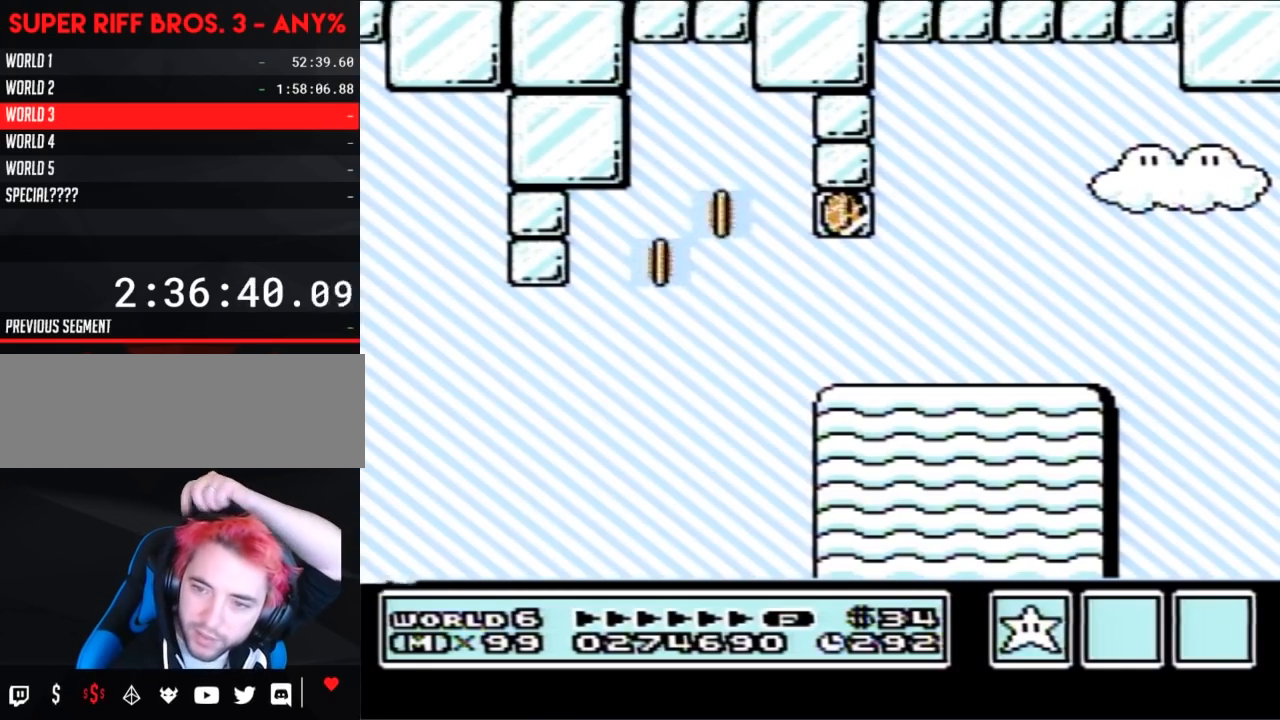
{"buttons": [], "events": []}
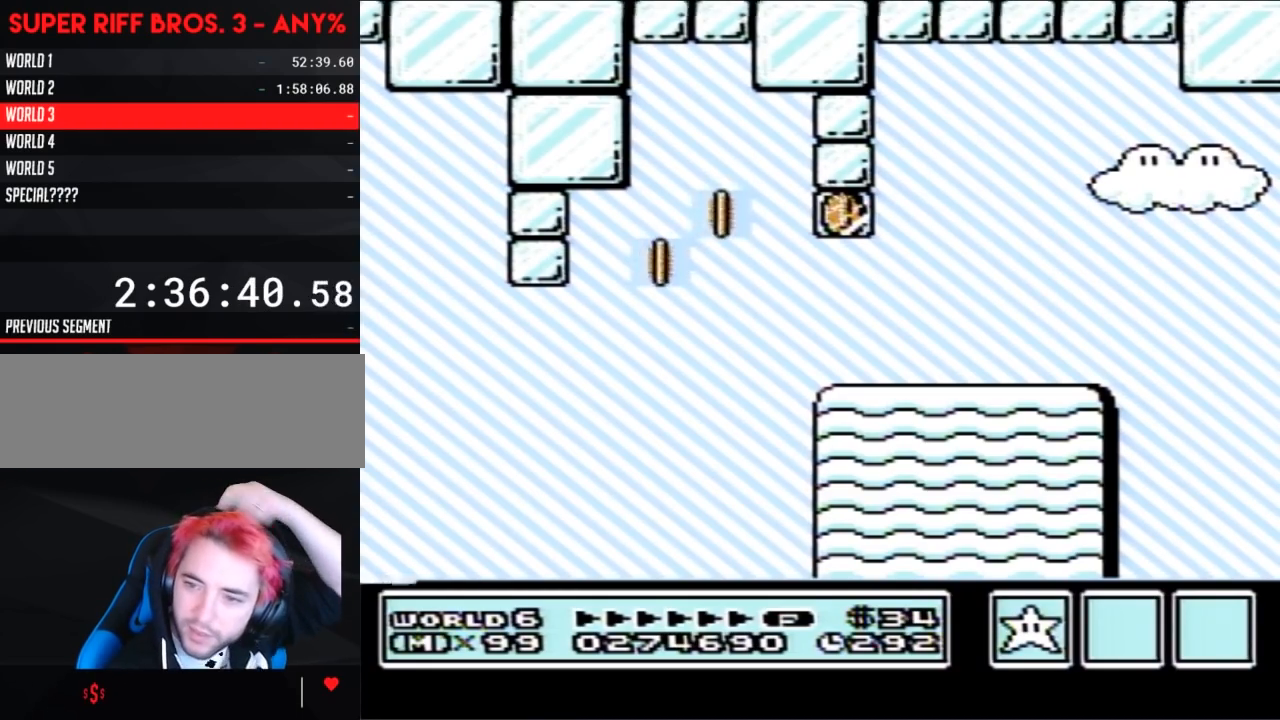
{"buttons": [], "events": []}
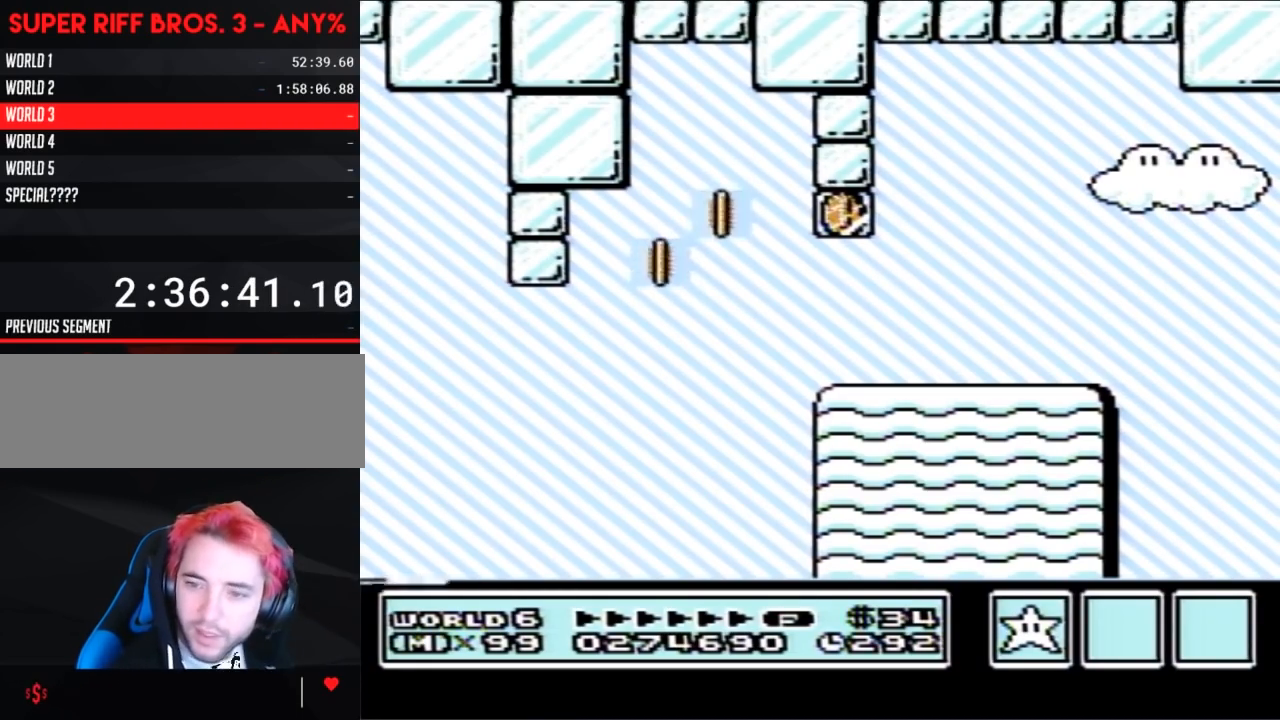
{"buttons": [], "events": []}
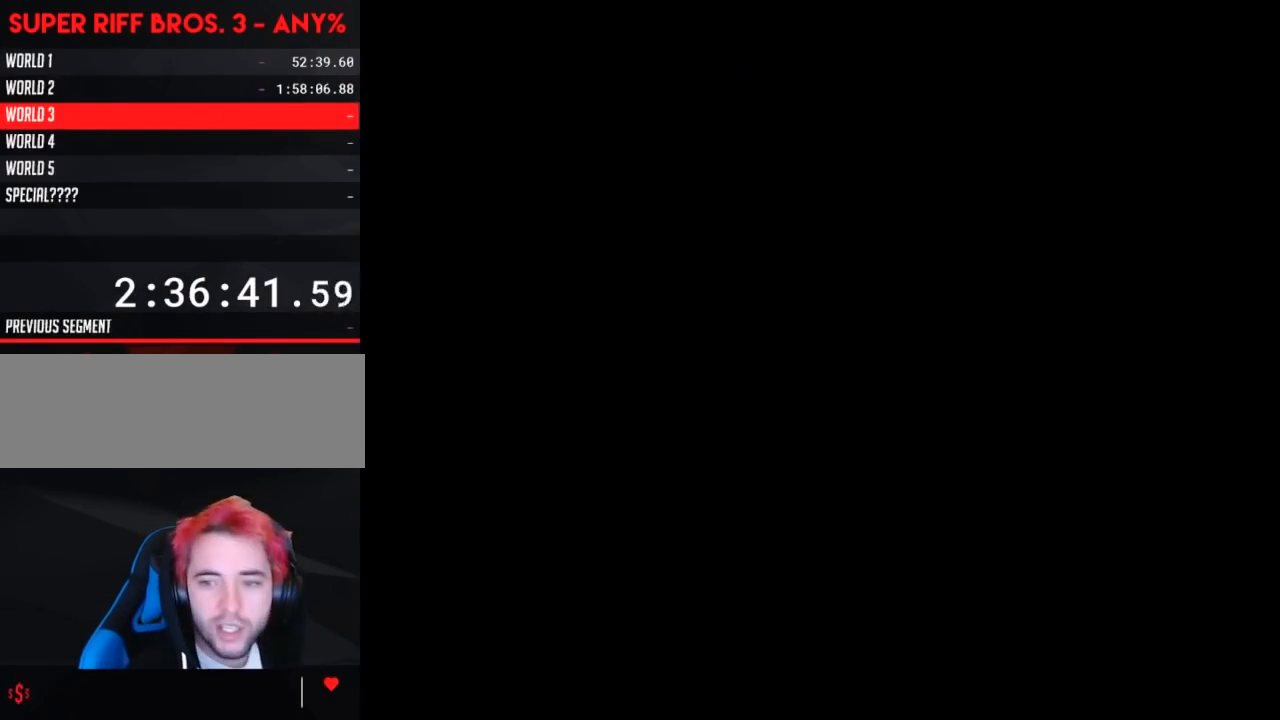
{"buttons": [], "events": []}
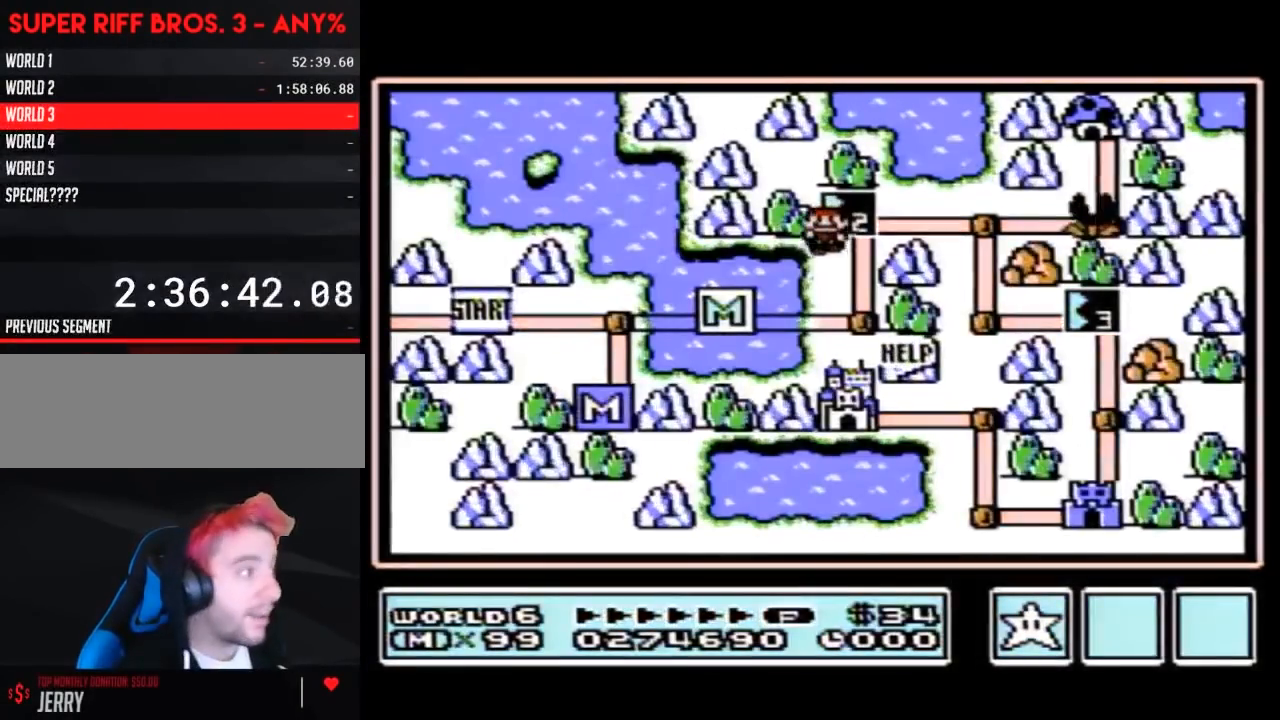
{"buttons": [], "events": []}
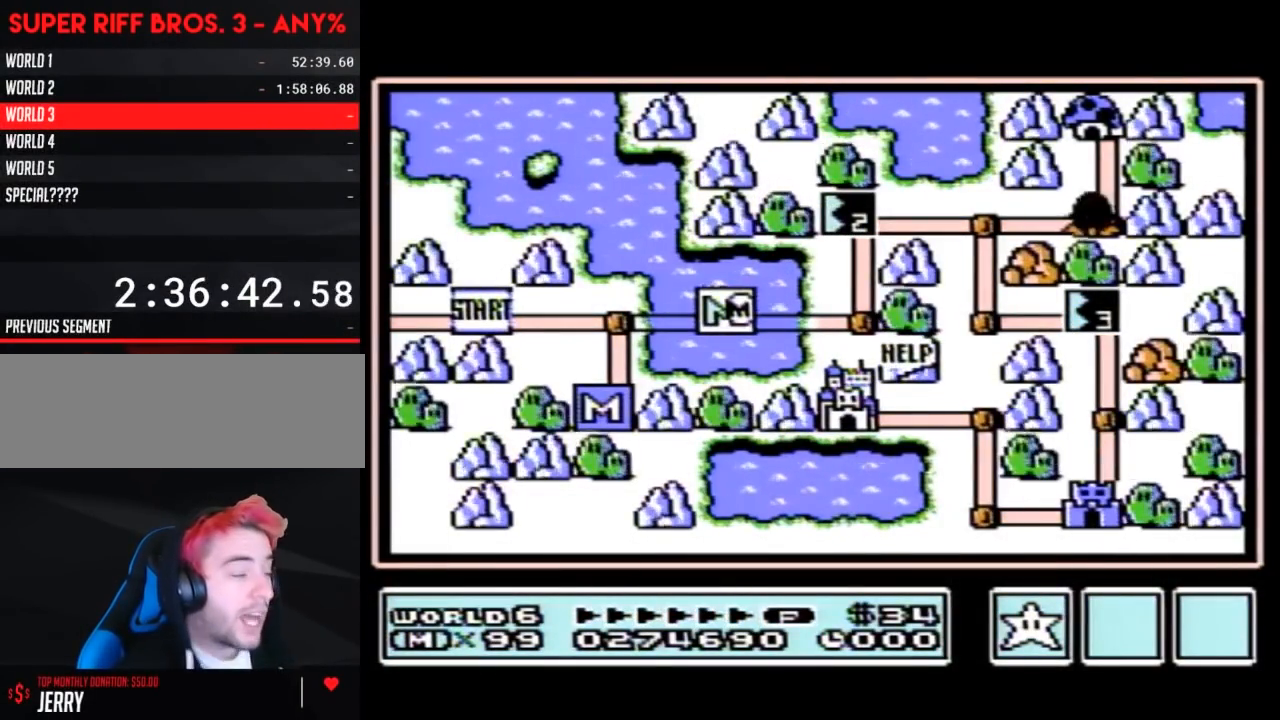
{"buttons": ["DPAD_RIGHT"], "events": [[133, "DPAD_RIGHT", "down"]]}
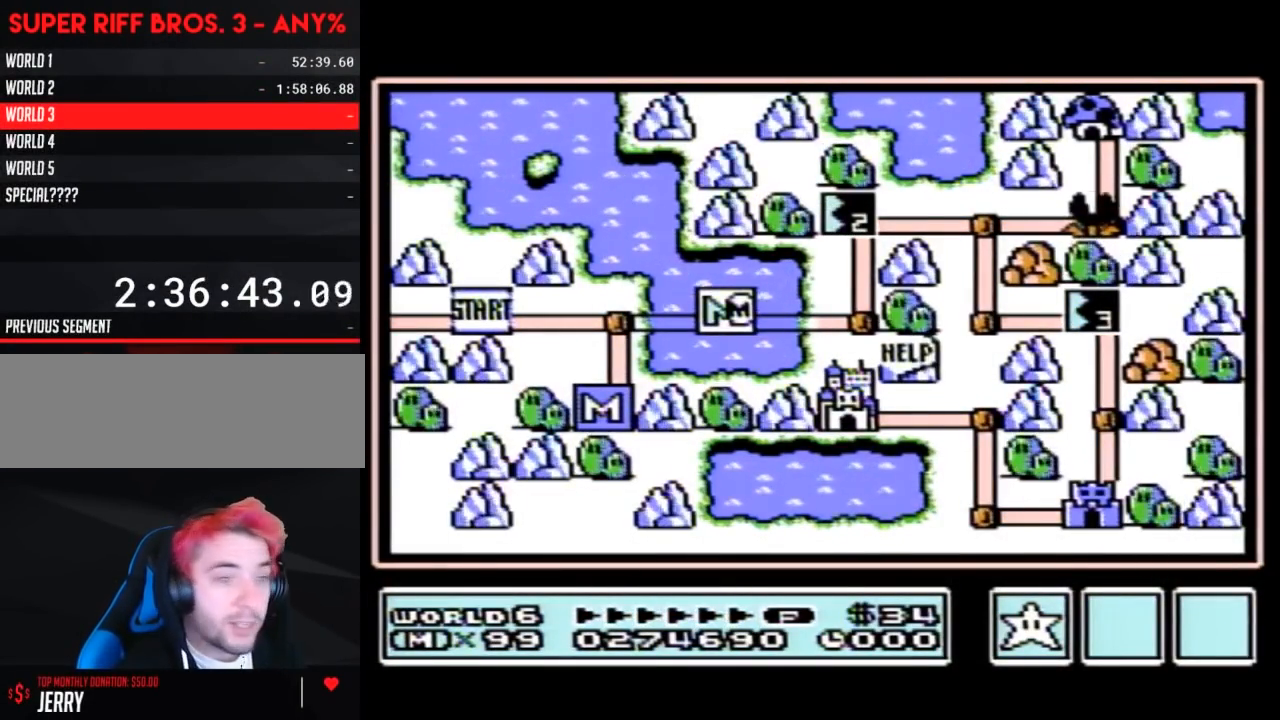
{"buttons": [], "events": [[433, "DPAD_RIGHT", "up"]]}
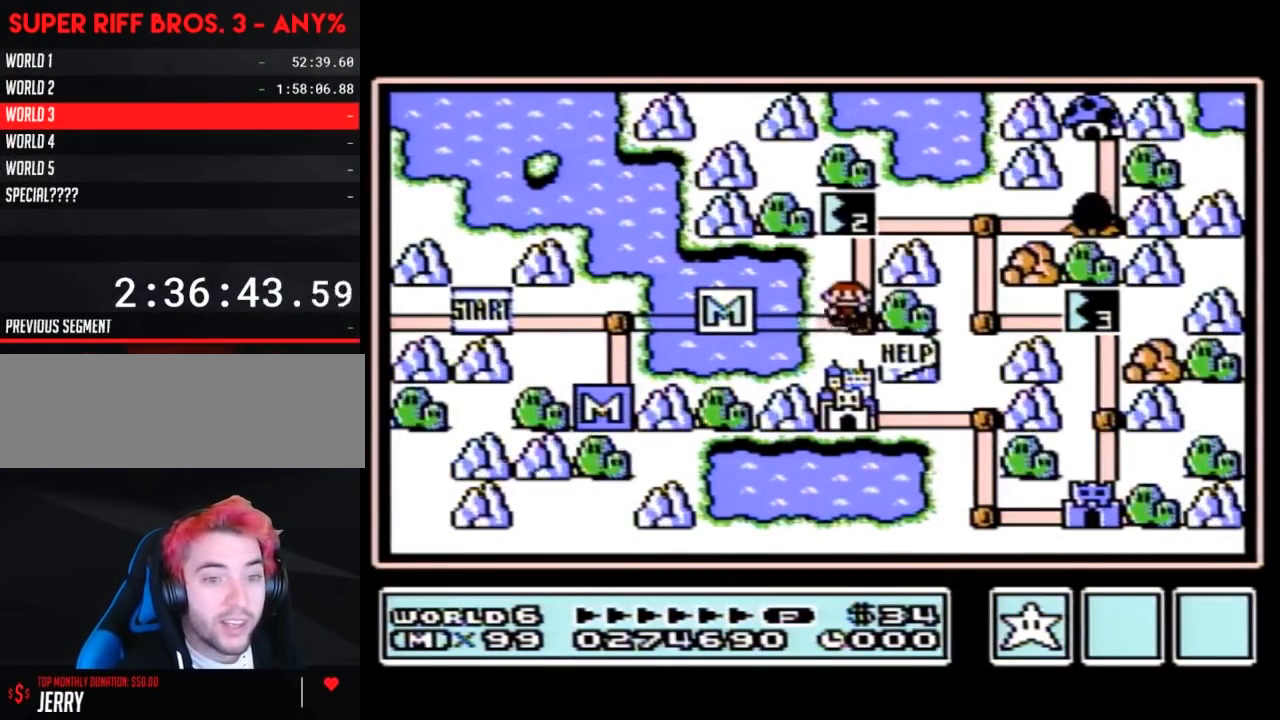
{"buttons": ["DPAD_UP"], "events": [[33, "DPAD_UP", "down"]]}
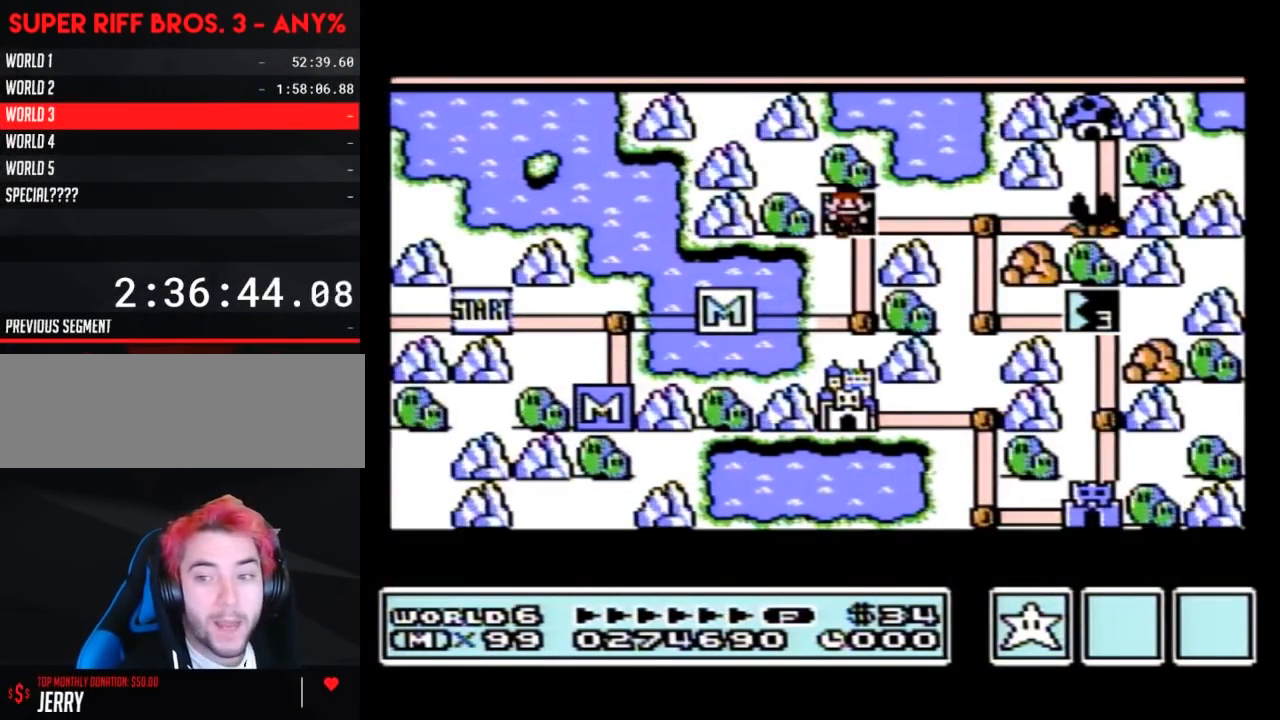
{"buttons": ["DPAD_UP"], "events": []}
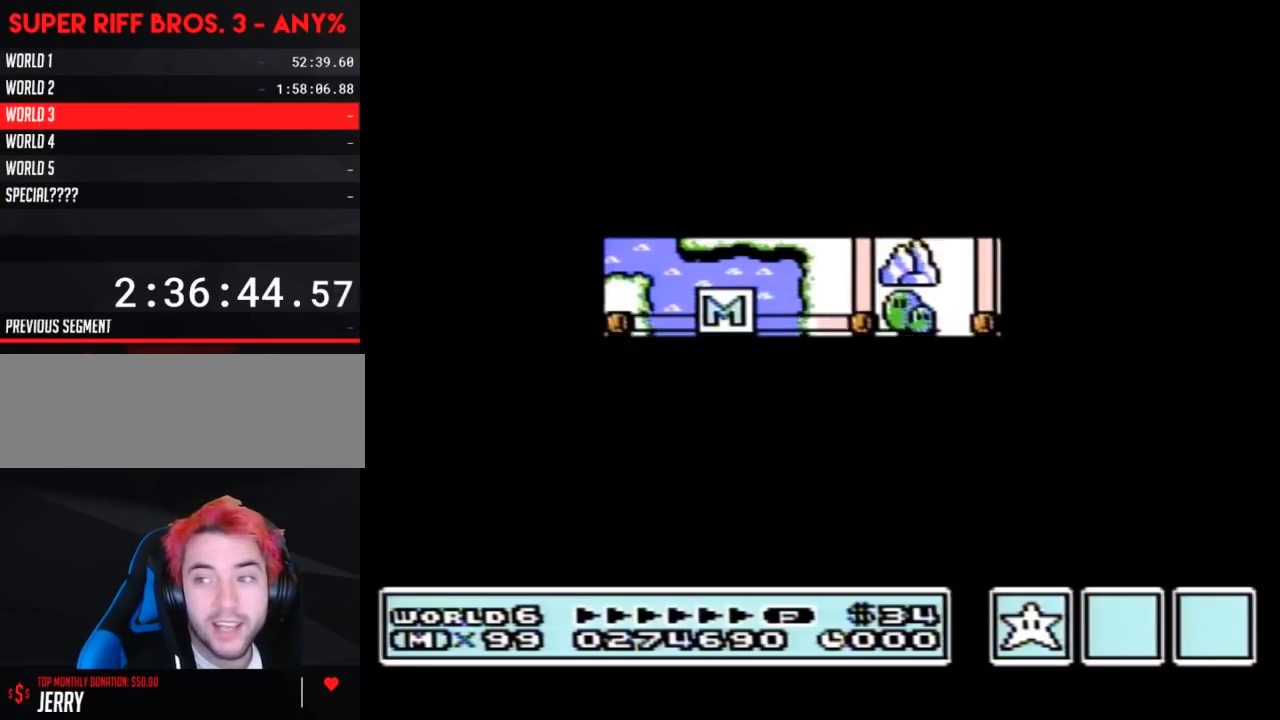
{"buttons": ["B", "DPAD_RIGHT"], "events": [[383, "DPAD_UP", "up"], [417, "A", "down"], [450, "A", "up"], [450, "B", "down"], [450, "DPAD_RIGHT", "down"]]}
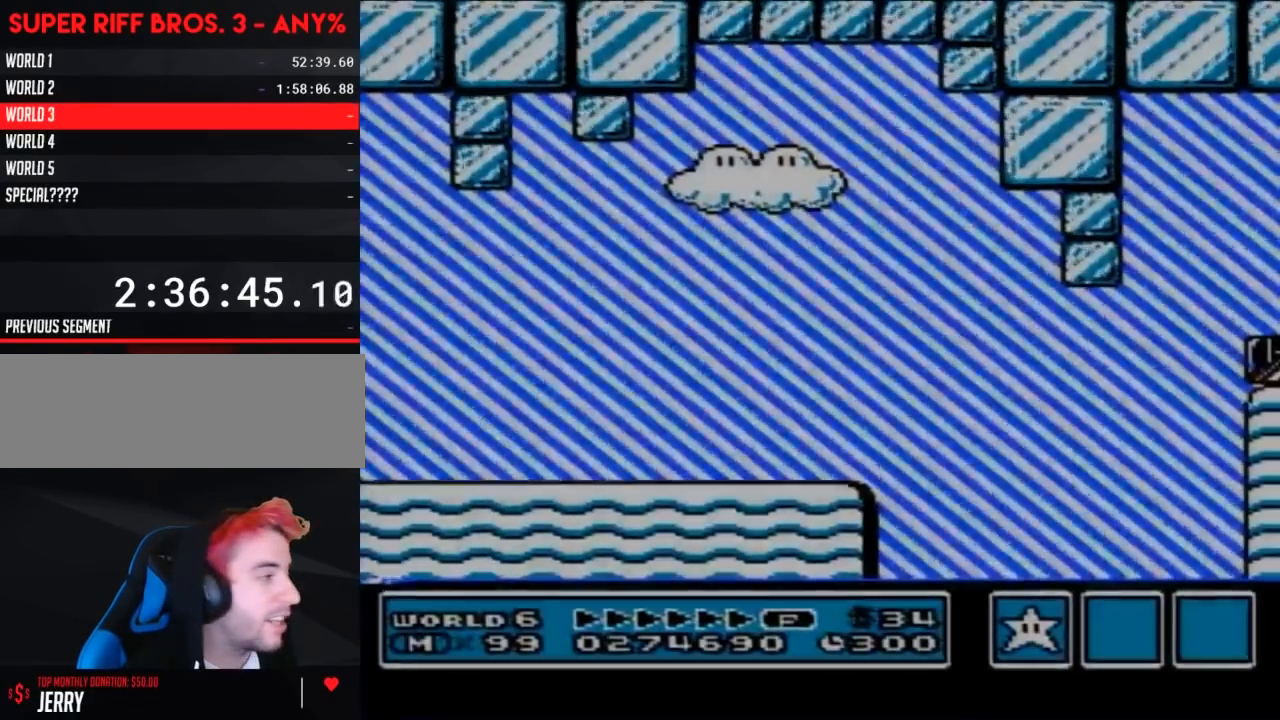
{"buttons": ["B", "DPAD_RIGHT"], "events": []}
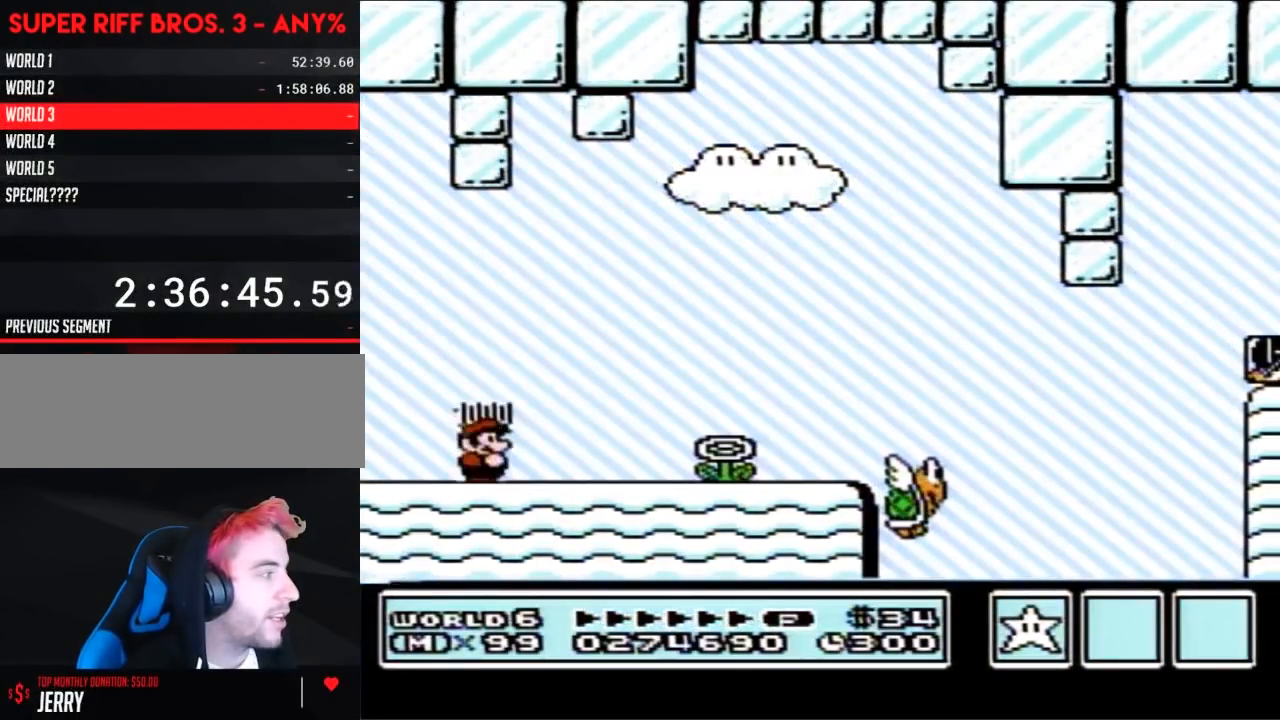
{"buttons": ["B", "DPAD_RIGHT"], "events": []}